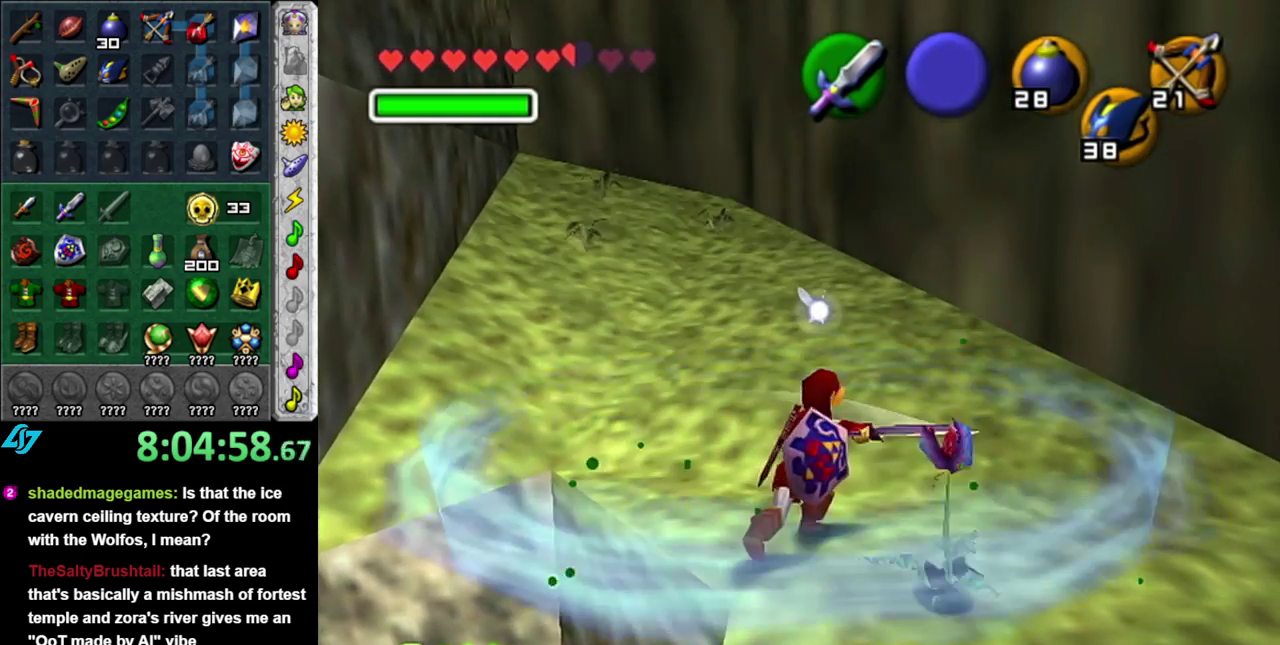
Gameplay with a controller (Nintendo layout); each line is a JSON object with the inputs held at the frame after it. "events" lists button and stick changes between this image and that frame as [ms after this image, input, new state], when the widget could be followed in between. This overlay highlights the sticks when they move; stick clicks (L3 R3) are not distinguishable. Not read: L3 R2 R3 Y other_buttons.
{"buttons": [], "left_stick": "down", "right_stick": "center", "events": [[233, "left_stick", "down"]]}
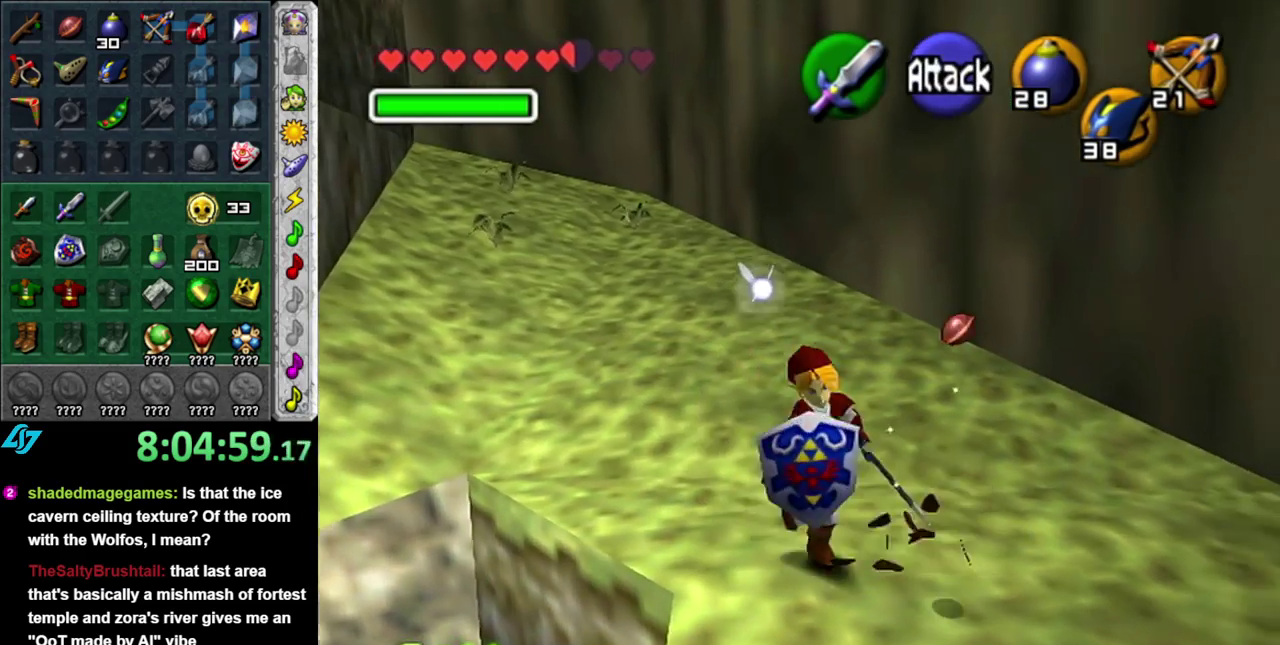
{"buttons": [], "left_stick": "up-right", "right_stick": "center", "events": [[200, "left_stick", "down-right"], [467, "left_stick", "up-right"]]}
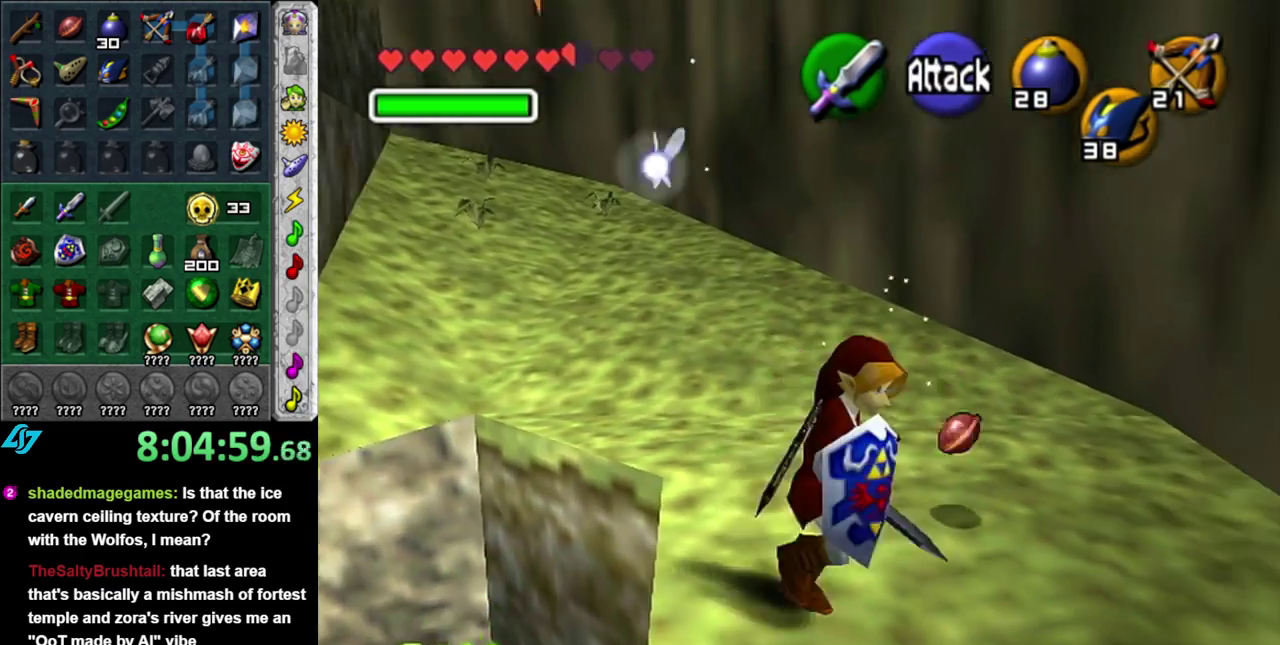
{"buttons": [], "left_stick": "up-left", "right_stick": "center", "events": [[83, "left_stick", "center"], [200, "left_stick", "up-left"]]}
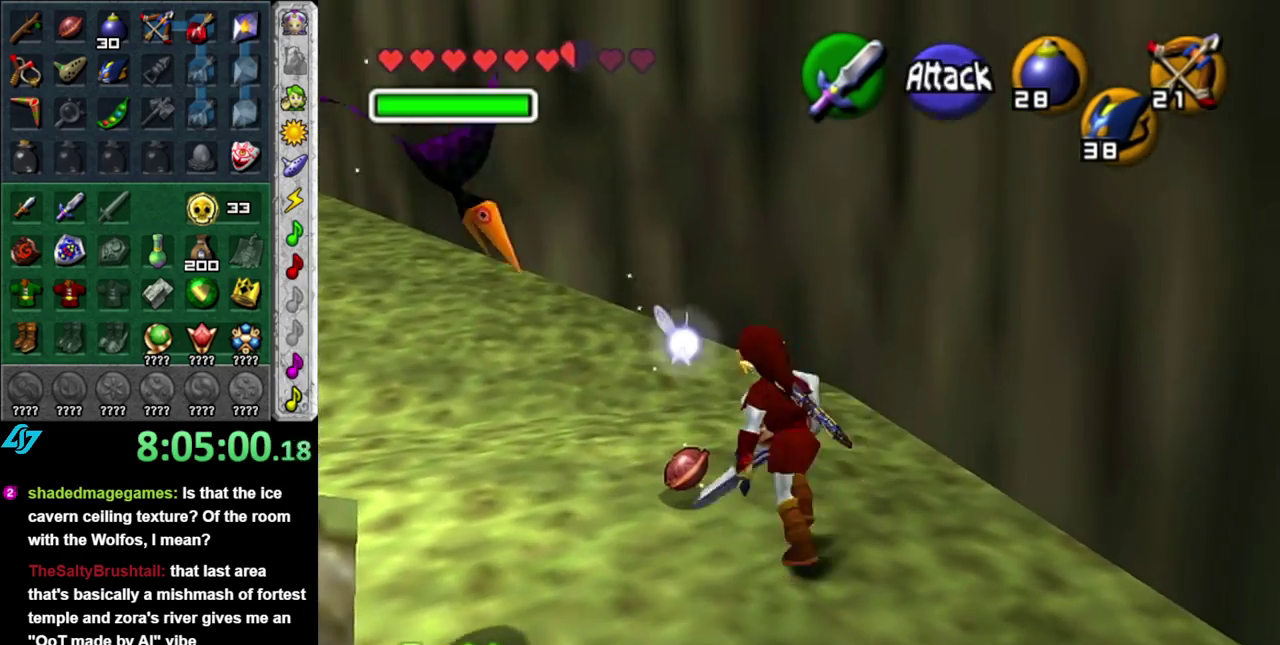
{"buttons": [], "left_stick": "up", "right_stick": "center", "events": [[17, "left_stick", "left"], [183, "left_stick", "up-left"], [483, "left_stick", "up"]]}
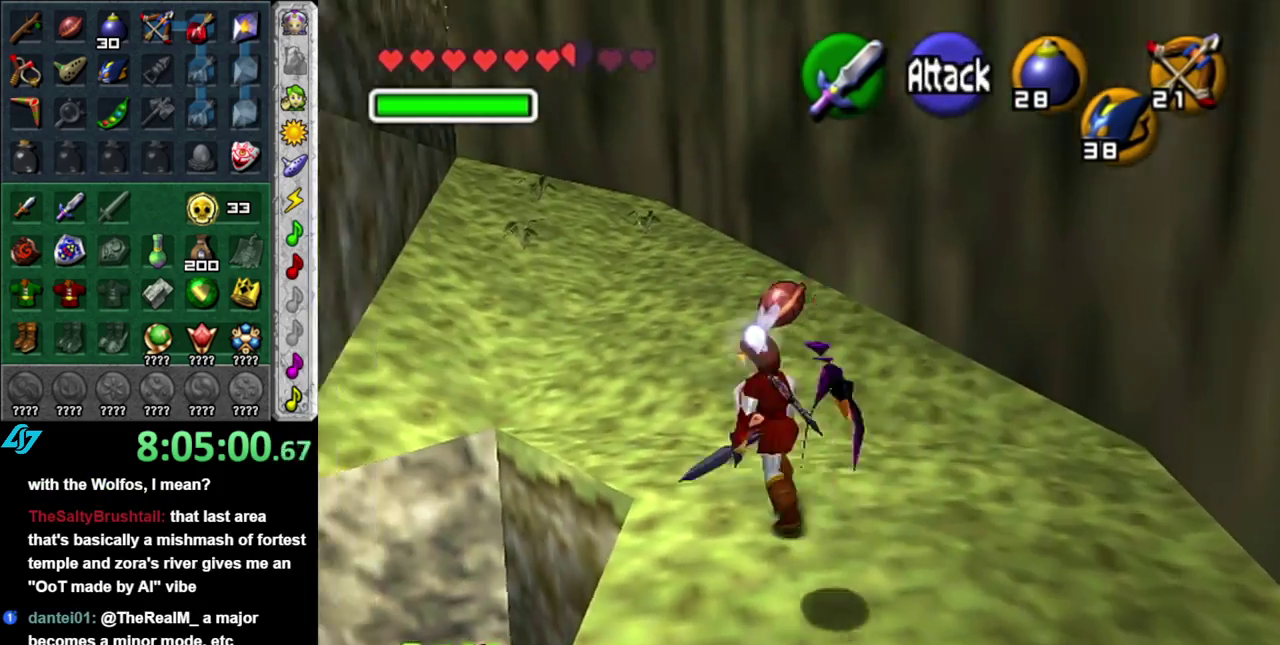
{"buttons": ["B"], "left_stick": "down-right", "right_stick": "center", "events": [[200, "left_stick", "down-left"], [333, "left_stick", "up"], [400, "B", "down"], [417, "left_stick", "down-left"], [483, "left_stick", "down-right"]]}
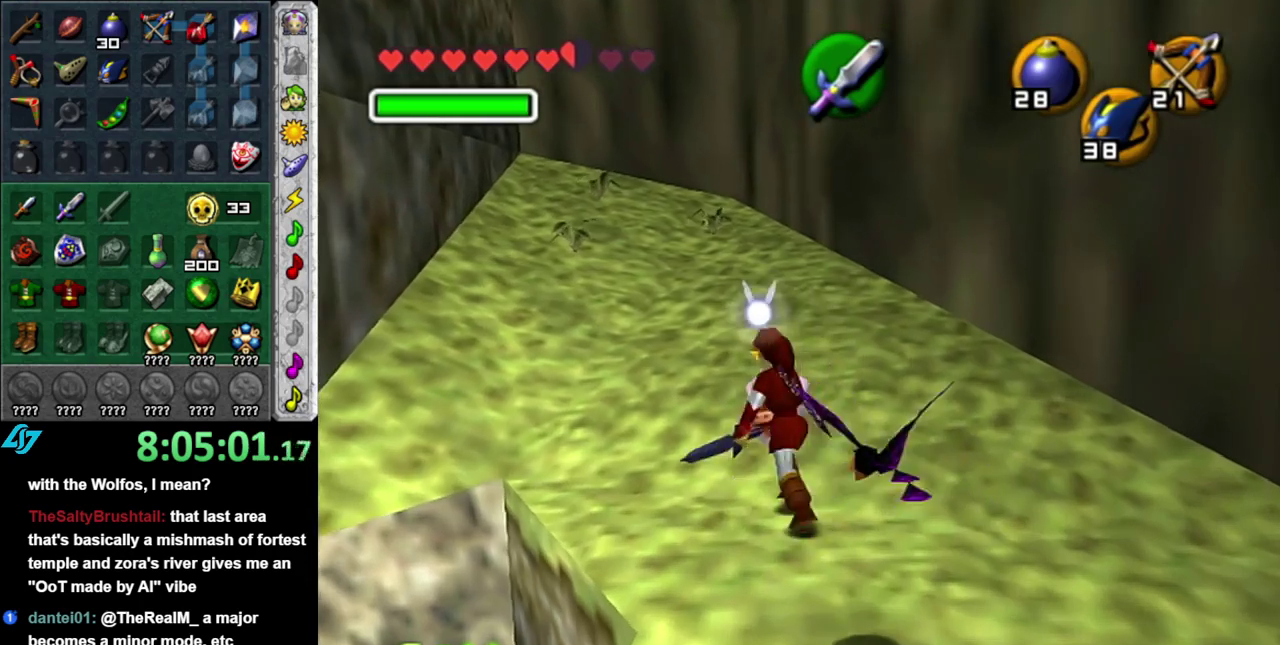
{"buttons": [], "left_stick": "center", "right_stick": "center", "events": [[50, "left_stick", "up-right"], [183, "B", "up"], [183, "left_stick", "center"]]}
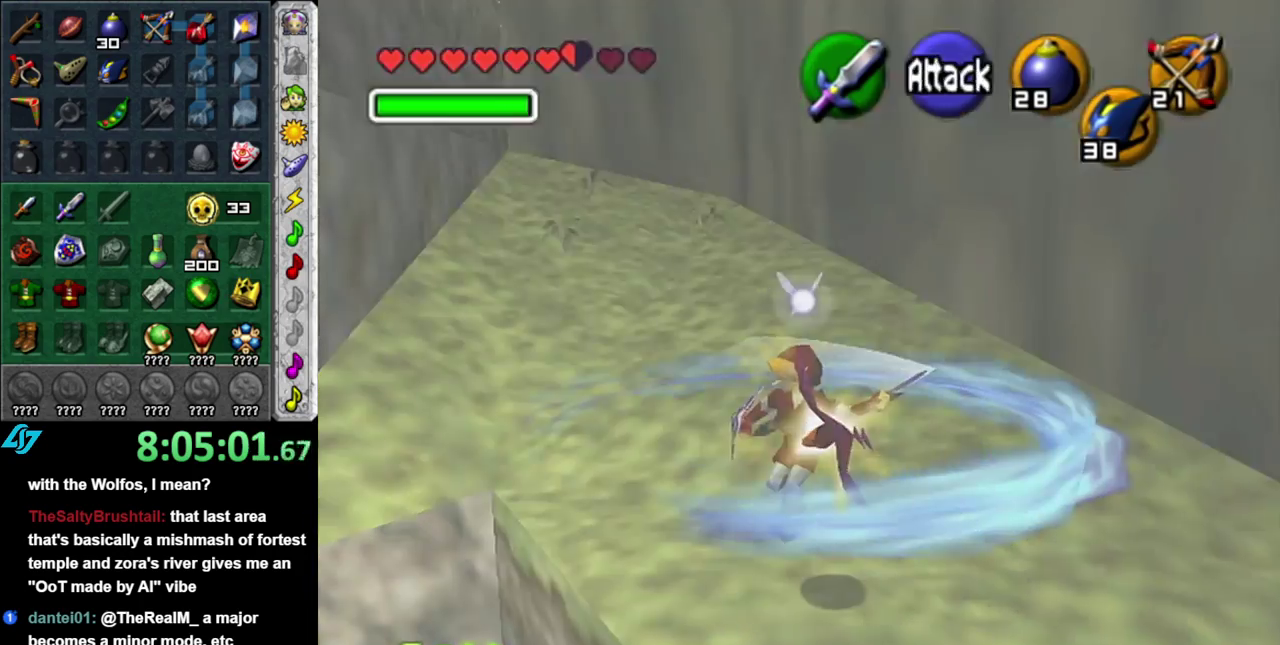
{"buttons": [], "left_stick": "left", "right_stick": "center", "events": [[83, "left_stick", "down-left"], [450, "left_stick", "left"]]}
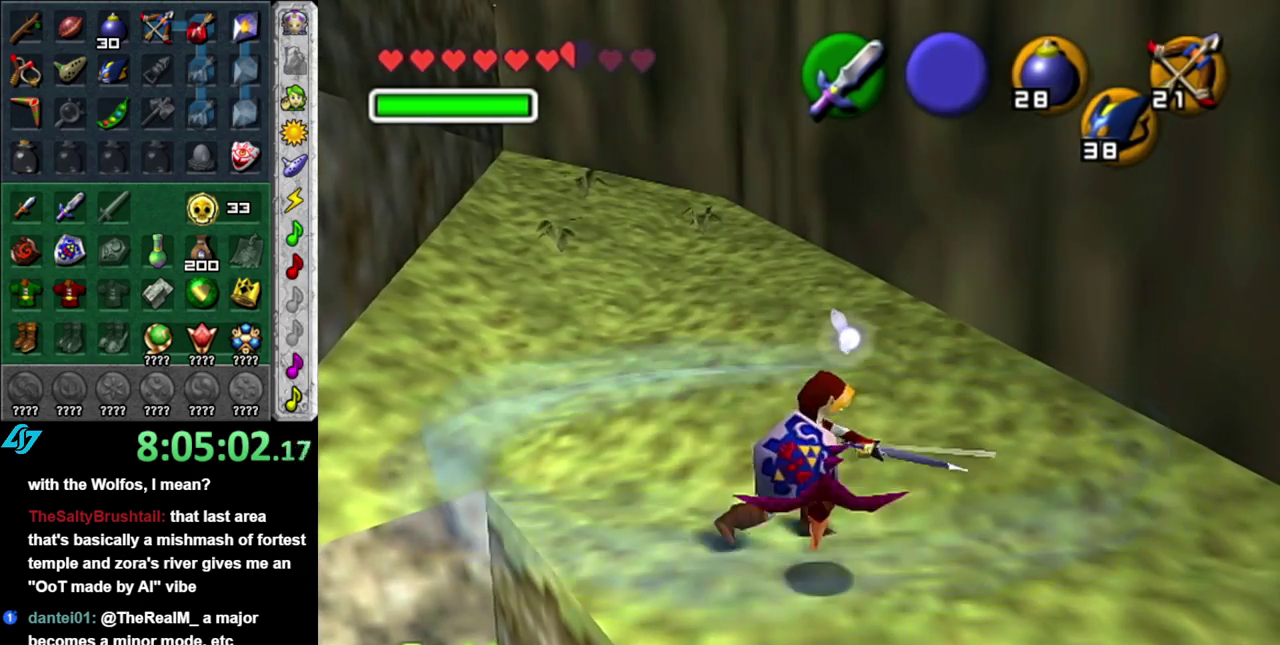
{"buttons": [], "left_stick": "center", "right_stick": "center", "events": [[367, "B", "down"], [367, "left_stick", "up-left"], [433, "left_stick", "center"], [467, "B", "up"]]}
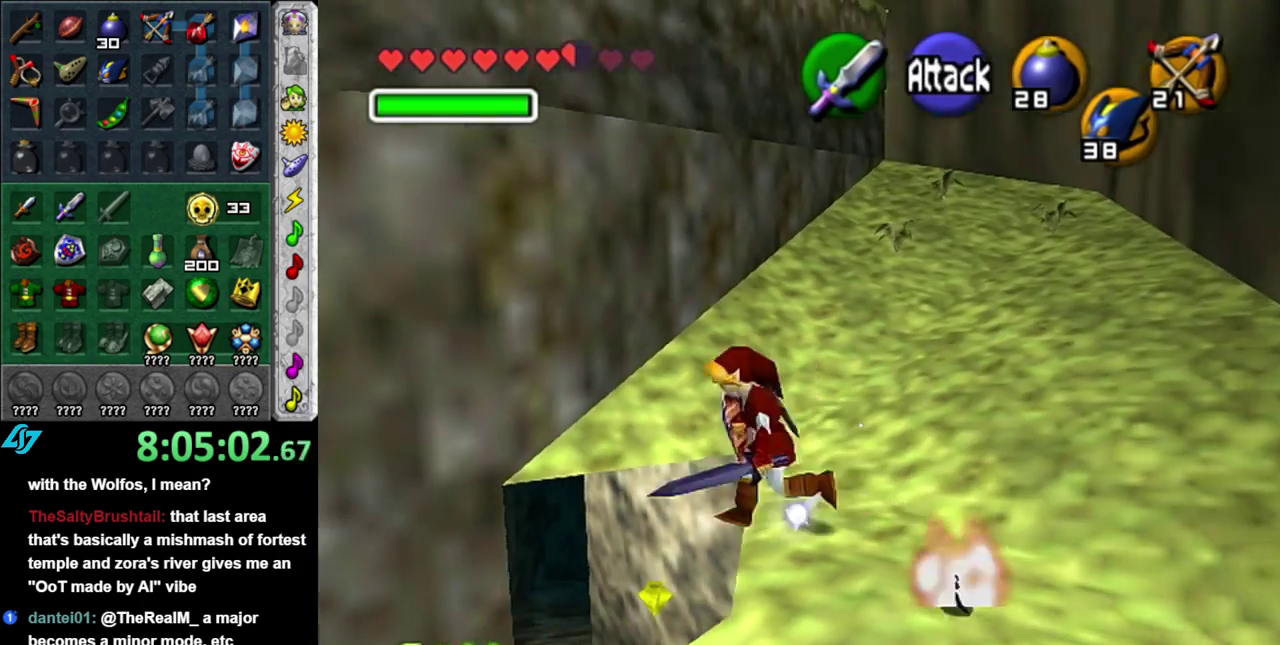
{"buttons": [], "left_stick": "center", "right_stick": "center", "events": []}
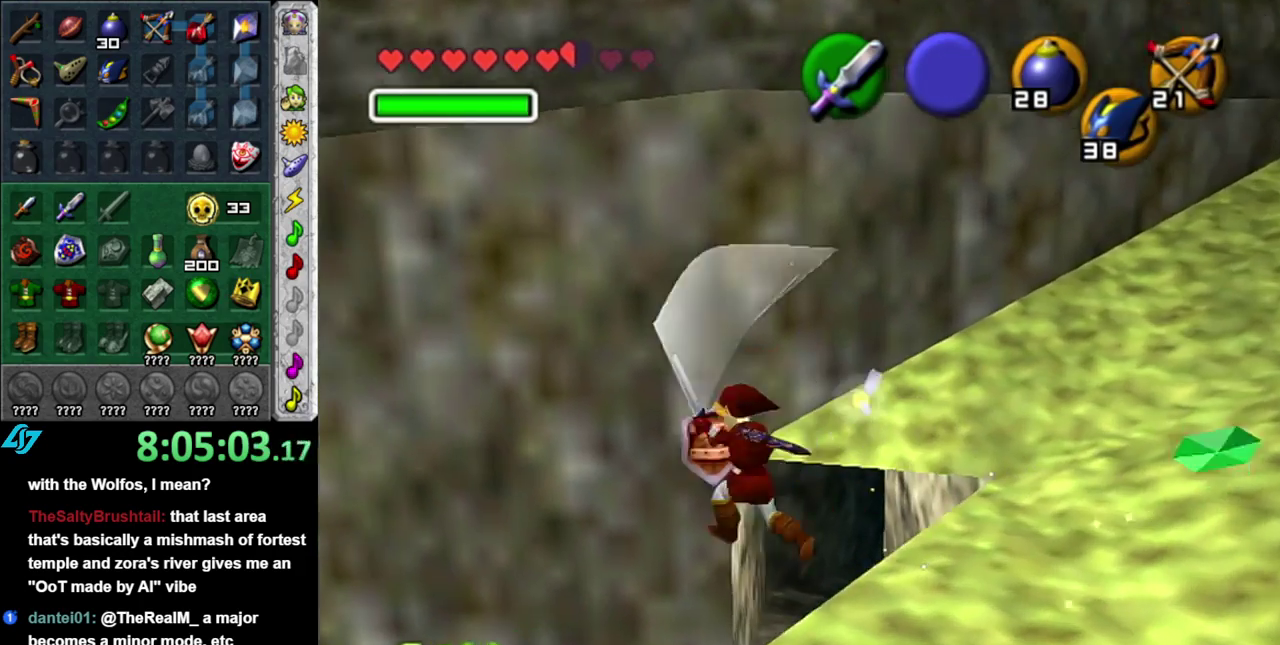
{"buttons": [], "left_stick": "center", "right_stick": "center", "events": []}
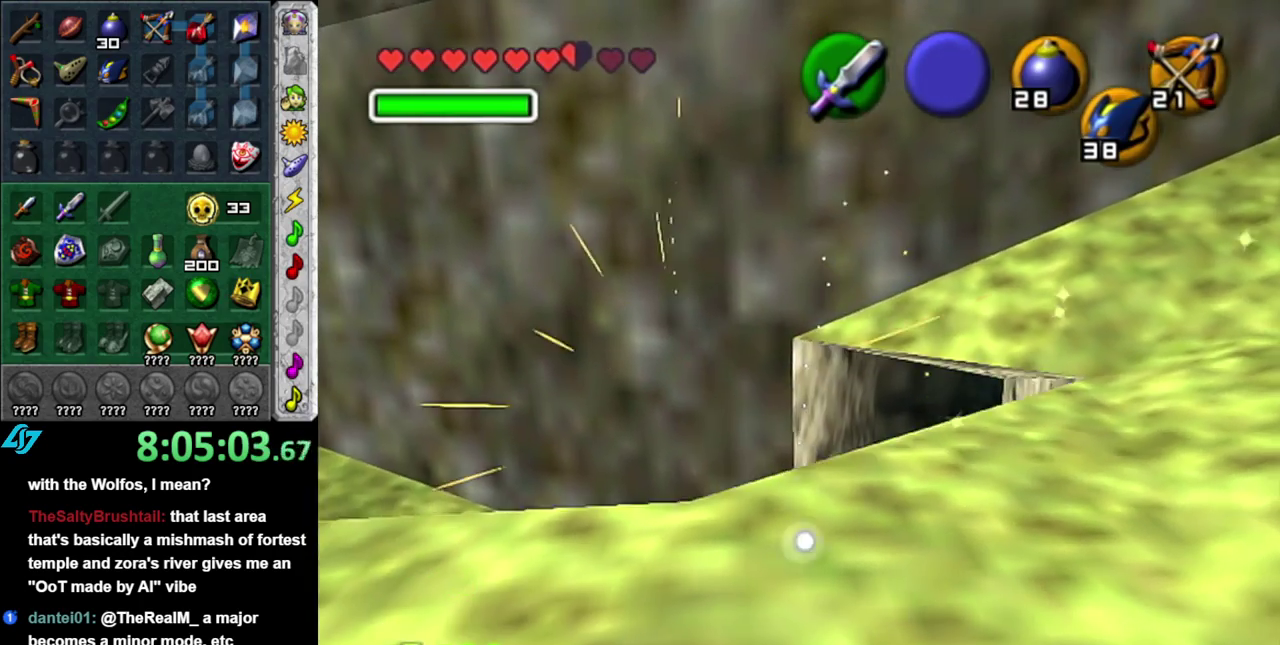
{"buttons": ["B", "R1"], "left_stick": "center", "right_stick": "center", "events": [[150, "left_stick", "right"], [300, "R1", "down"], [333, "left_stick", "center"], [433, "B", "down"]]}
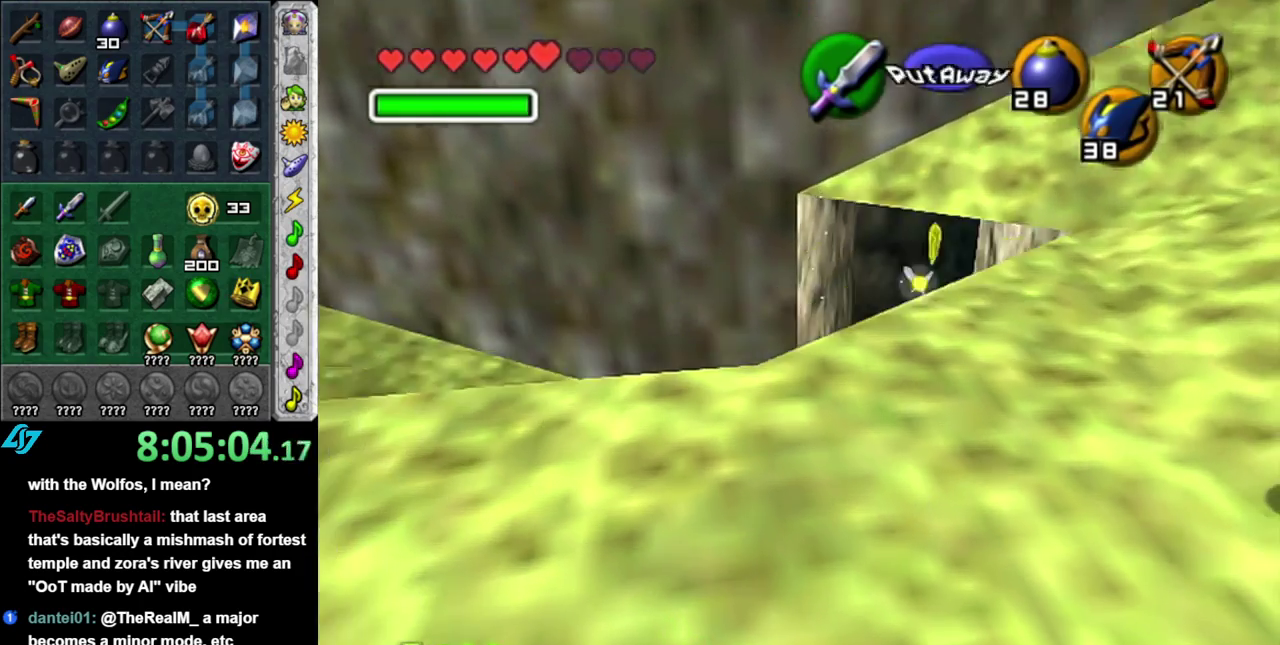
{"buttons": [], "left_stick": "up", "right_stick": "center", "events": [[83, "B", "up"], [150, "B", "down"], [267, "left_stick", "up"], [300, "B", "up"], [333, "R1", "up"], [400, "left_stick", "center"], [500, "left_stick", "up"]]}
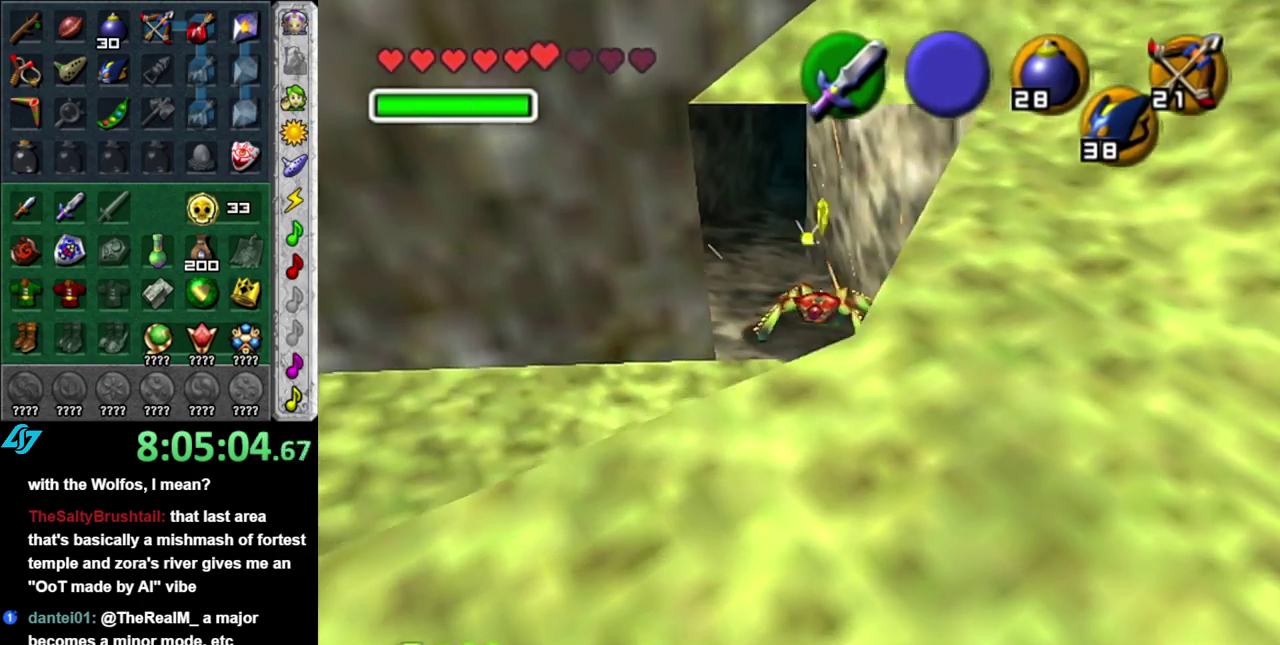
{"buttons": ["B", "R1"], "left_stick": "down-right", "right_stick": "center", "events": [[150, "R1", "down"], [233, "B", "down"], [233, "left_stick", "center"], [300, "left_stick", "down"], [367, "B", "up"], [450, "B", "down"], [483, "left_stick", "down-right"]]}
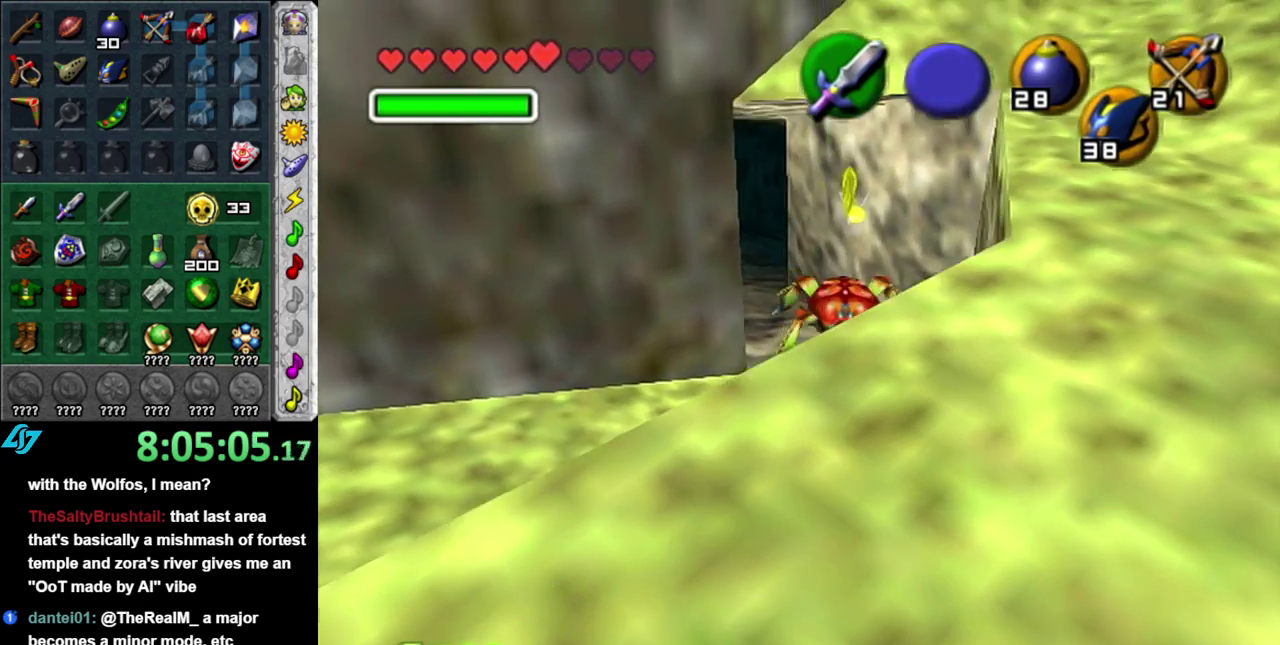
{"buttons": [], "left_stick": "center", "right_stick": "center", "events": [[83, "B", "up"], [200, "left_stick", "center"], [233, "R1", "up"]]}
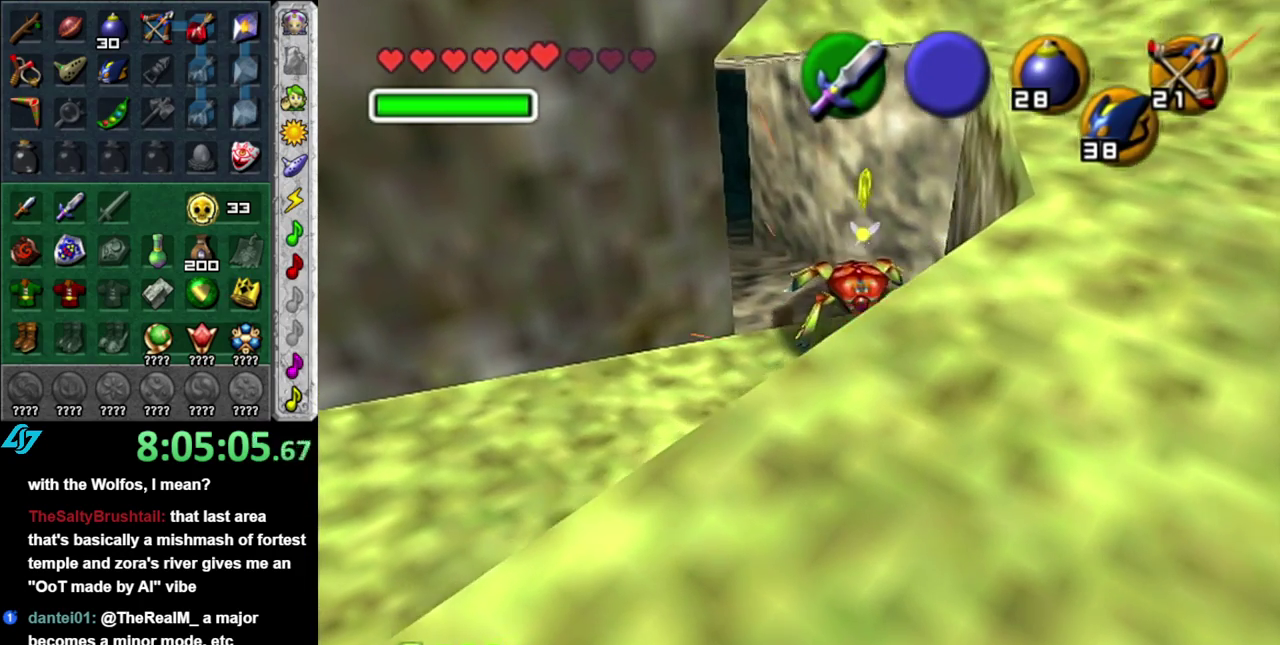
{"buttons": [], "left_stick": "up", "right_stick": "center", "events": [[50, "left_stick", "up-right"], [117, "left_stick", "up"], [367, "B", "down"], [450, "B", "up"]]}
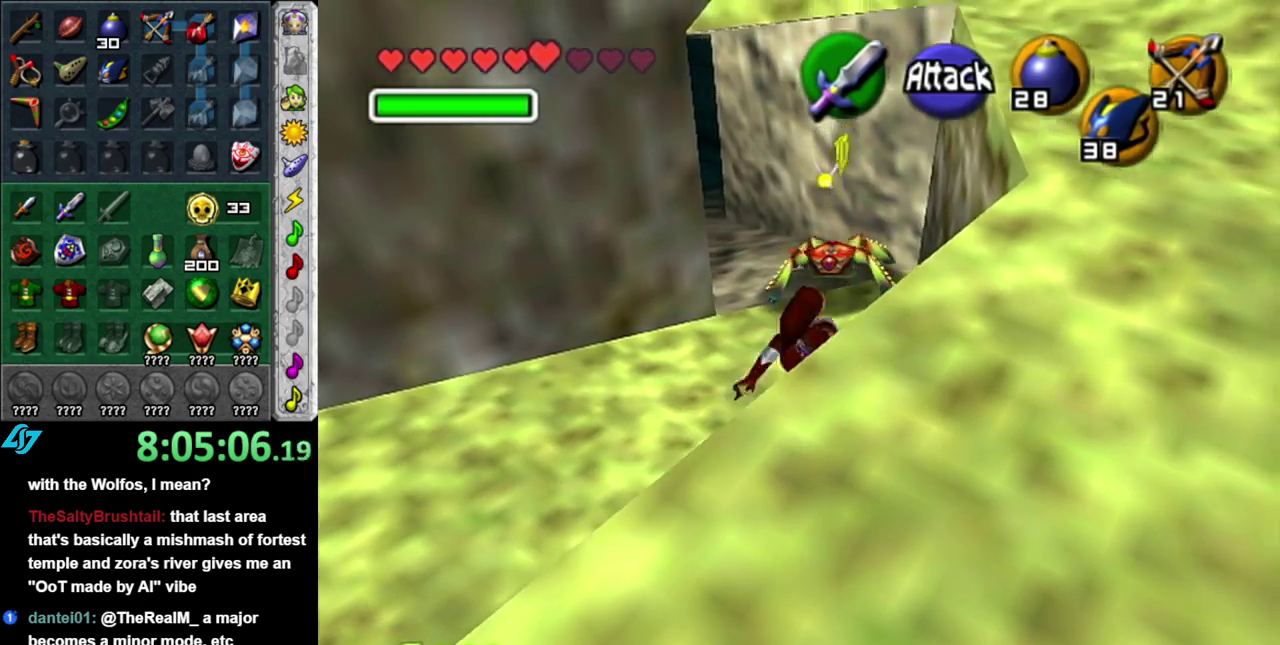
{"buttons": [], "left_stick": "center", "right_stick": "center", "events": [[50, "B", "down"], [183, "left_stick", "center"], [200, "B", "up"]]}
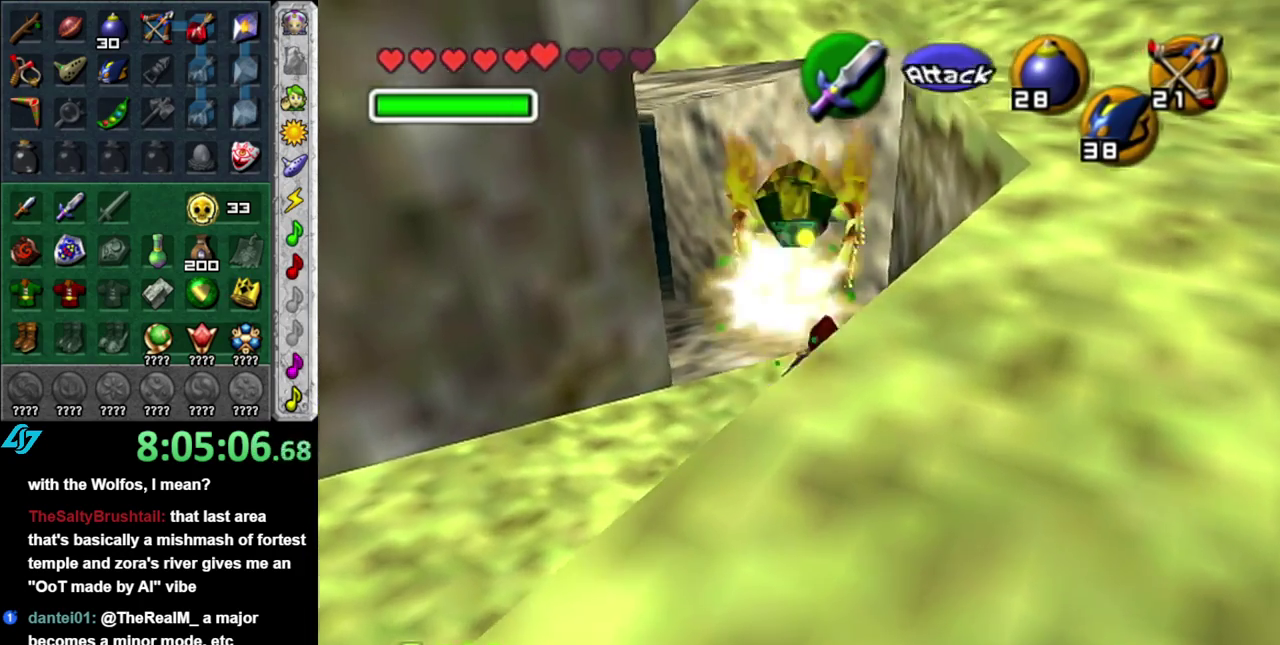
{"buttons": [], "left_stick": "left", "right_stick": "center", "events": [[183, "left_stick", "down-left"], [450, "left_stick", "left"]]}
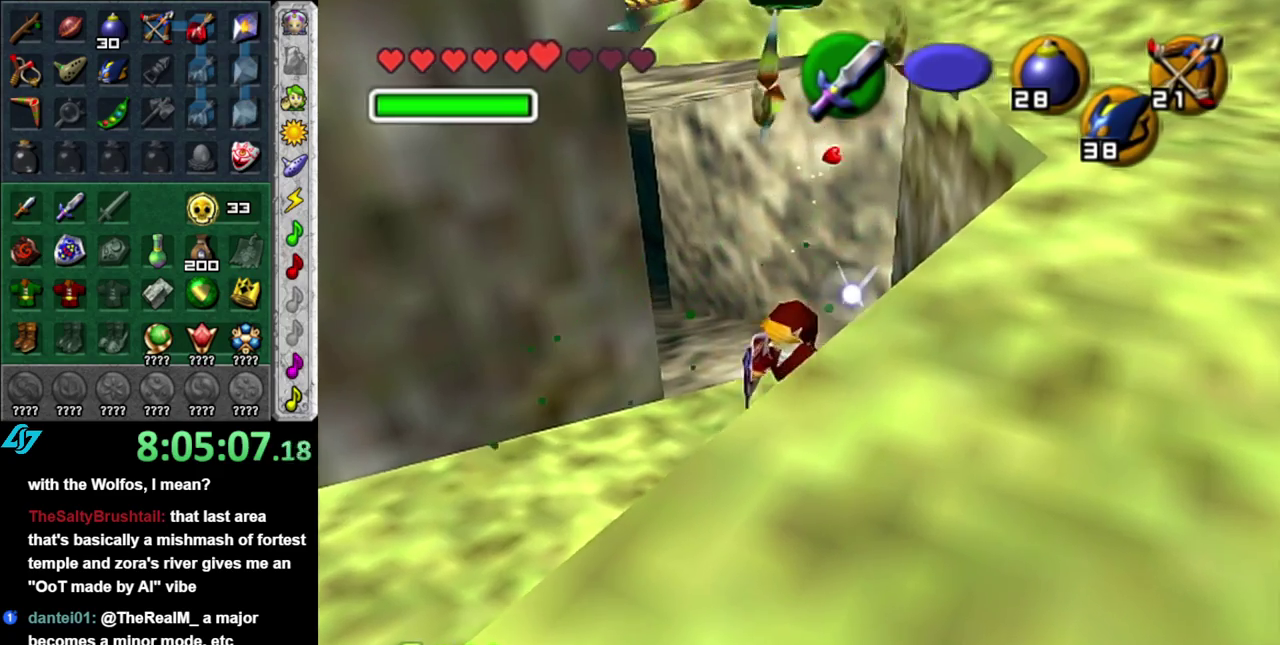
{"buttons": ["L1"], "left_stick": "left", "right_stick": "center", "events": [[50, "left_stick", "down-left"], [267, "A", "down"], [267, "left_stick", "left"], [450, "A", "up"], [450, "L1", "down"]]}
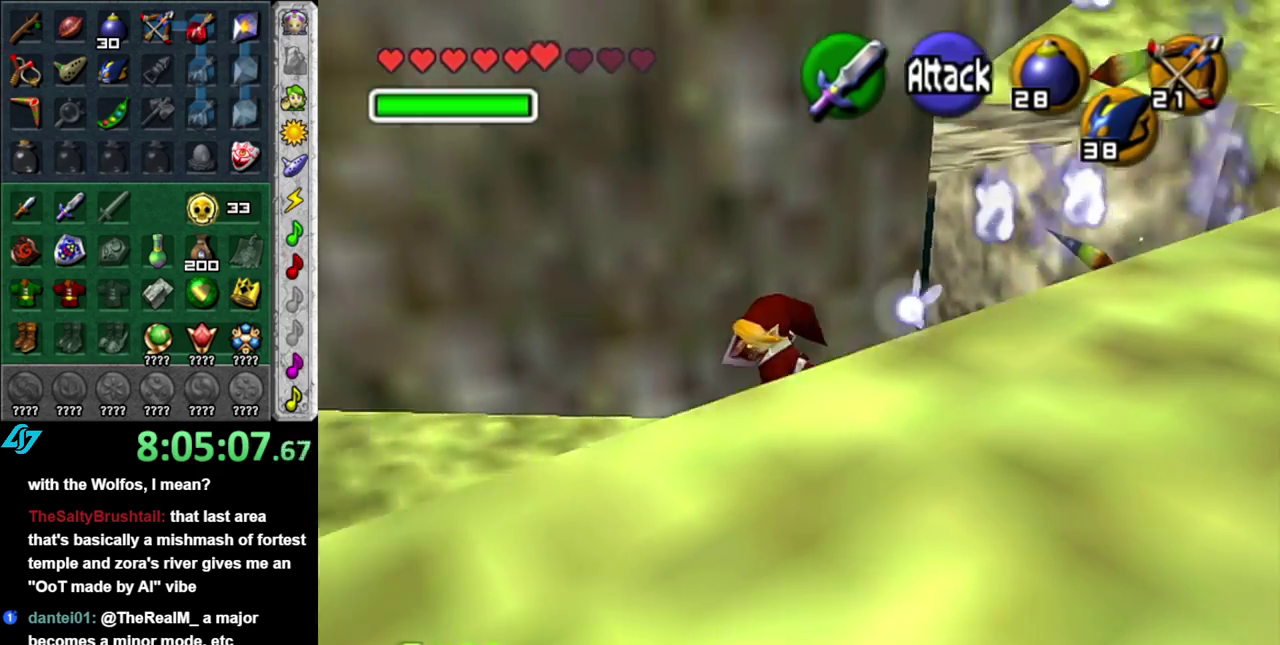
{"buttons": [], "left_stick": "up-left", "right_stick": "center", "events": [[17, "left_stick", "up-left"], [150, "L1", "up"], [150, "left_stick", "up"], [300, "left_stick", "center"], [450, "left_stick", "up-left"]]}
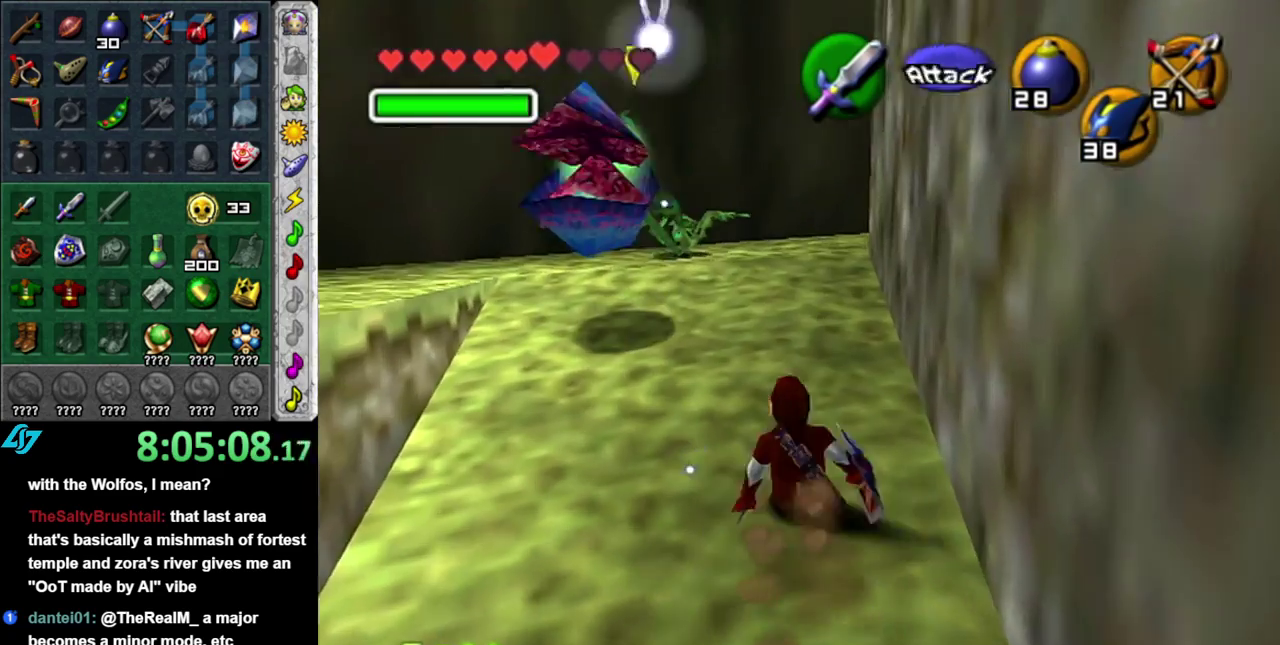
{"buttons": [], "left_stick": "up-right", "right_stick": "center", "events": [[183, "left_stick", "center"], [233, "left_stick", "up"], [300, "left_stick", "up-right"]]}
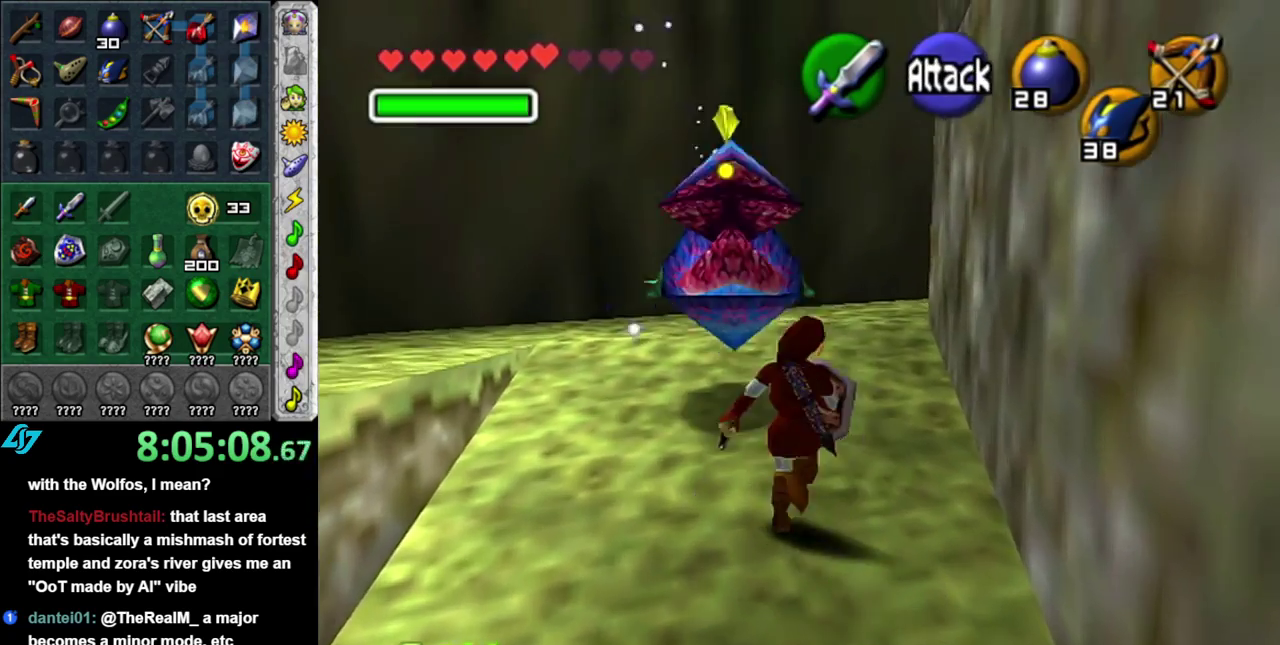
{"buttons": [], "left_stick": "up", "right_stick": "center", "events": [[50, "left_stick", "up"], [217, "A", "down"], [367, "A", "up"]]}
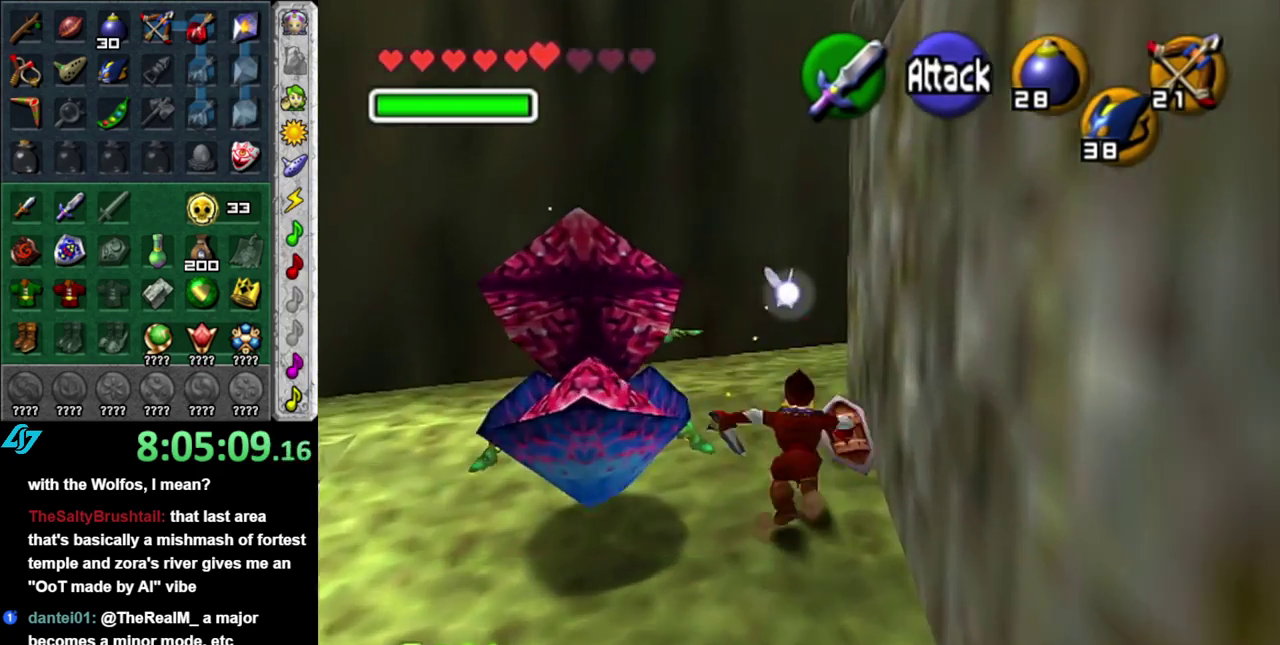
{"buttons": ["L1"], "left_stick": "center", "right_stick": "center", "events": [[233, "left_stick", "up-right"], [367, "L1", "down"], [433, "left_stick", "center"]]}
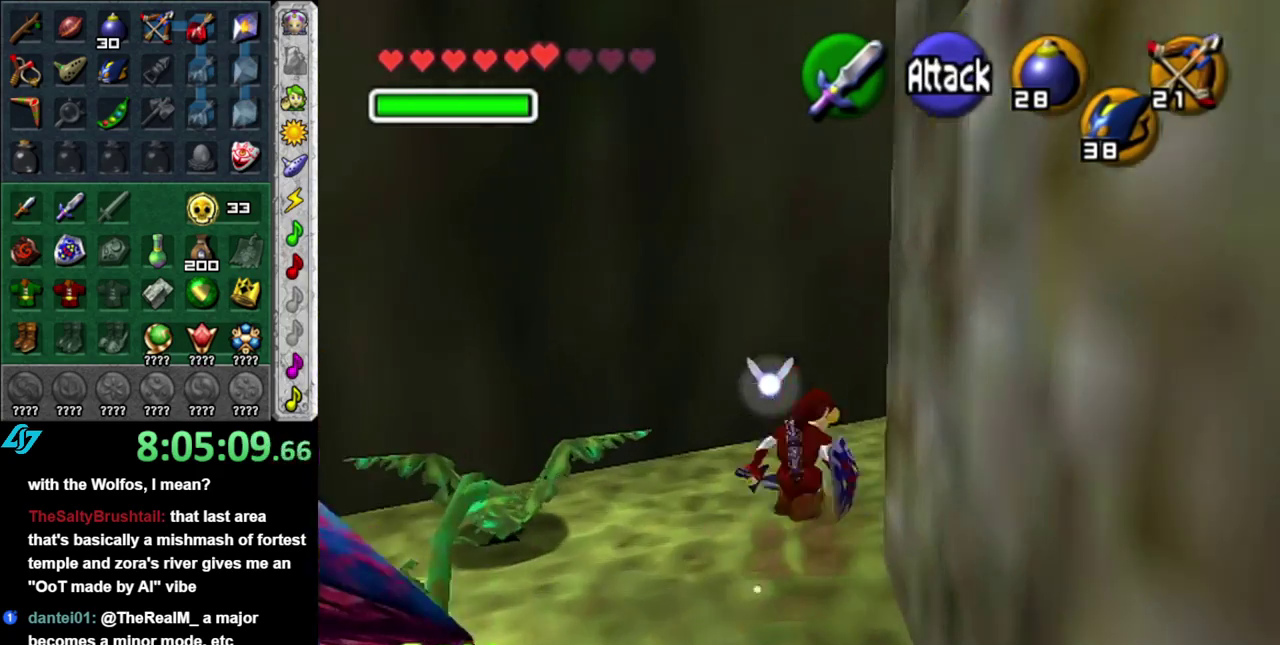
{"buttons": [], "left_stick": "down", "right_stick": "center", "events": [[83, "L1", "up"], [233, "left_stick", "down-right"], [483, "left_stick", "down"]]}
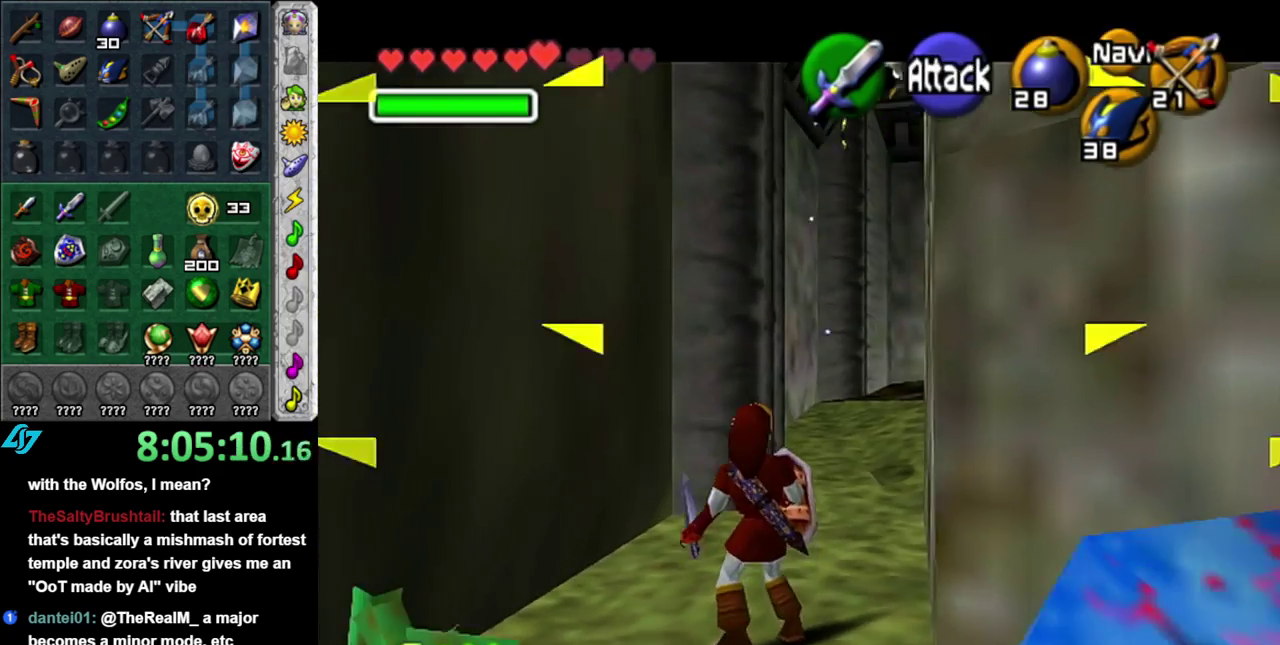
{"buttons": [], "left_stick": "left", "right_stick": "center", "events": [[83, "left_stick", "down-left"], [483, "left_stick", "left"]]}
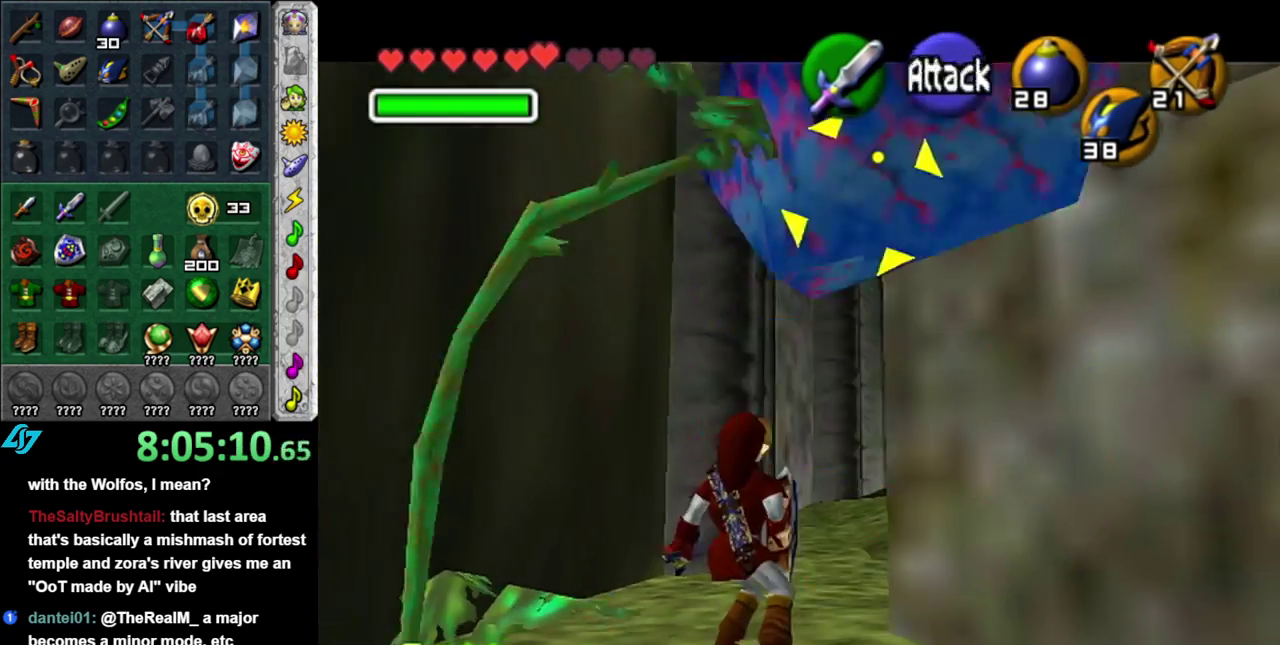
{"buttons": ["X"], "left_stick": "up", "right_stick": "center", "events": [[50, "X", "down"], [50, "left_stick", "up-left"], [167, "X", "up"], [200, "left_stick", "center"], [267, "left_stick", "up"], [367, "left_stick", "up-right"], [450, "X", "down"], [483, "left_stick", "up"]]}
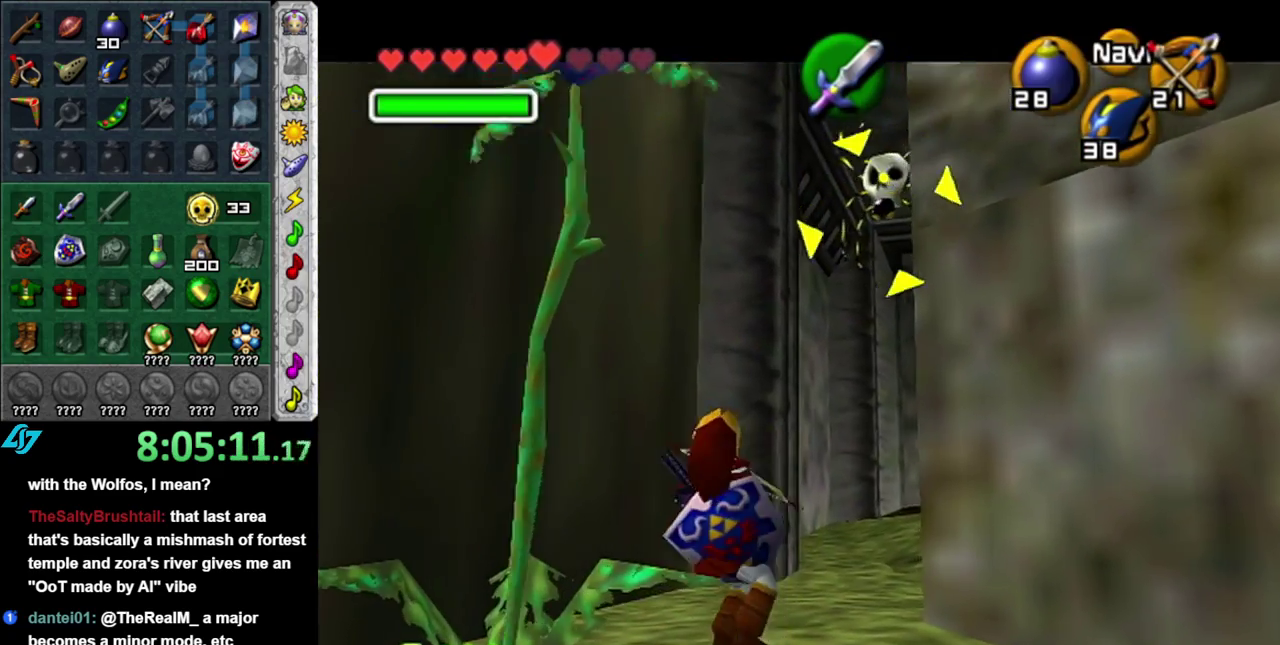
{"buttons": [], "left_stick": "up", "right_stick": "center", "events": [[83, "left_stick", "center"], [300, "left_stick", "up"], [400, "X", "up"]]}
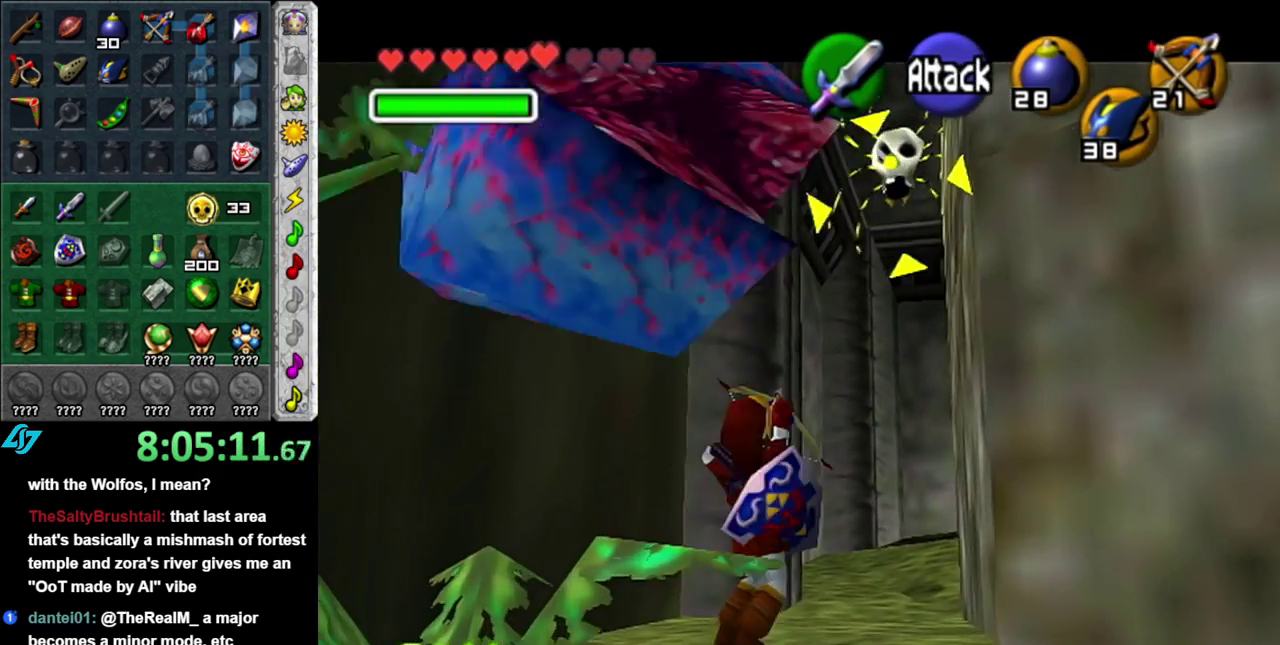
{"buttons": [], "left_stick": "up-right", "right_stick": "center", "events": [[117, "left_stick", "up-right"]]}